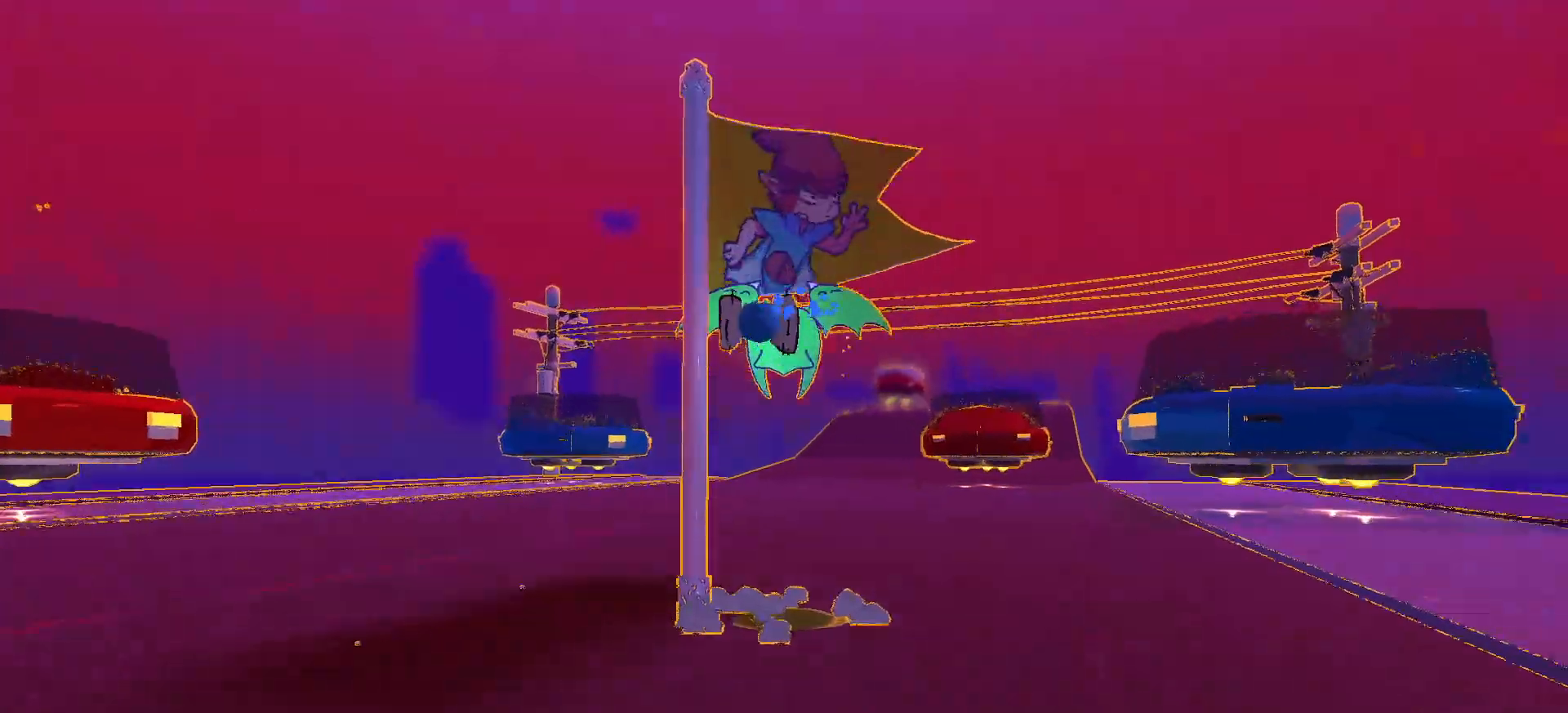
Gameplay with keyboard and mouse; each line is a JSON object with the keys and mouse buttons held at the frame after it. "events" lists presses ("down") and releases ("up") of "a", "ctrl", "d", "e", "escape", "f", "q", "return", "s", "shift", "space", "tab", "w", "mouse_left", "mouse_wheel", "mouse_right", "mouse_mb4" and "mouse_mb5" between this image and that frame as [ms after this image, input, new state], when the widget could be followed in between. "mouse_left", "mouse_wheel", "mouse_right", "mouse_mb4", "mouse_mb5" = the "left", "wheel", "right", "mb4", "mb5" buttons of the "mouse" list. No other keys are recorded. "wheel" means that the mouse wheel is clicked or scrolled. Not read: mouse_move.
{"keys": ["w"], "mouse": [], "events": []}
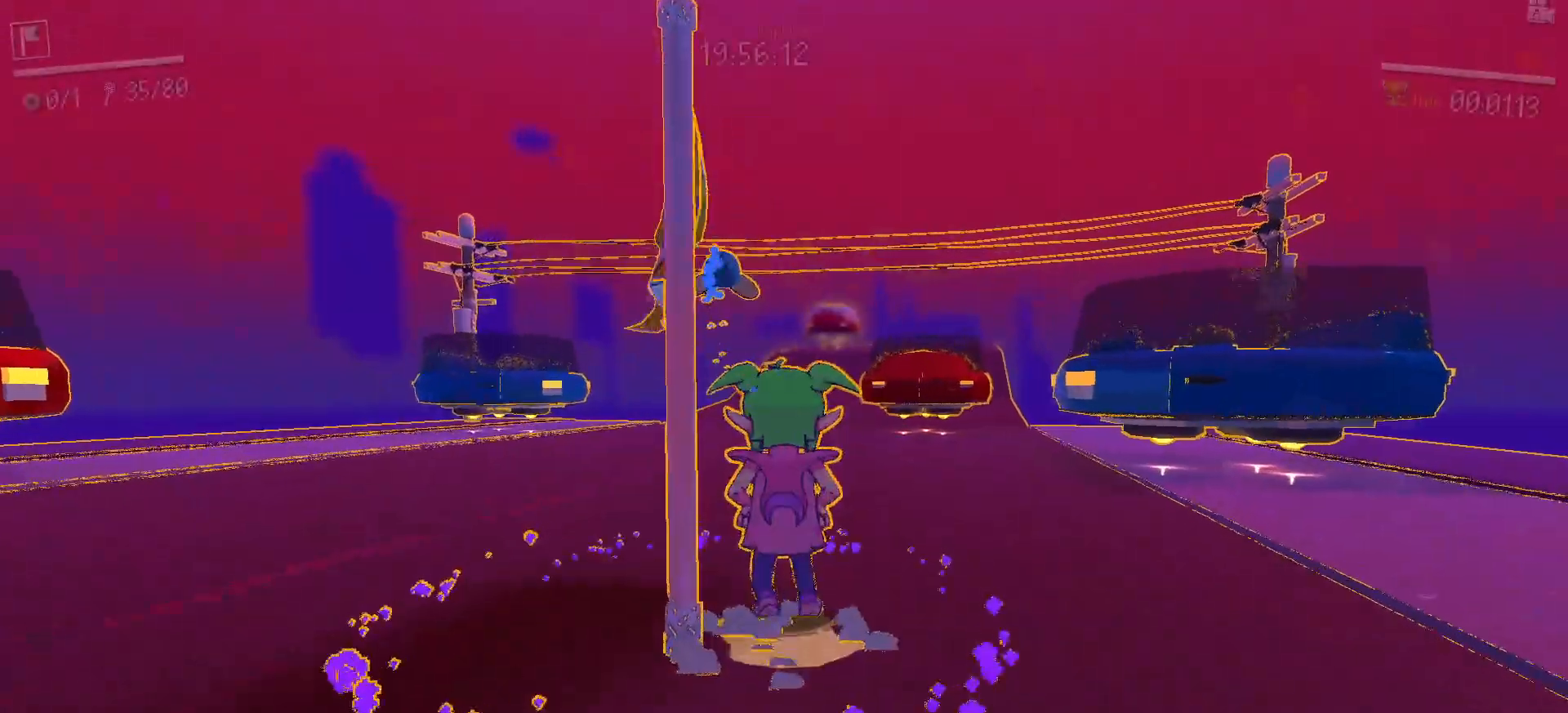
{"keys": ["w"], "mouse": ["left"], "events": [[100, "mouse_left", "down"]]}
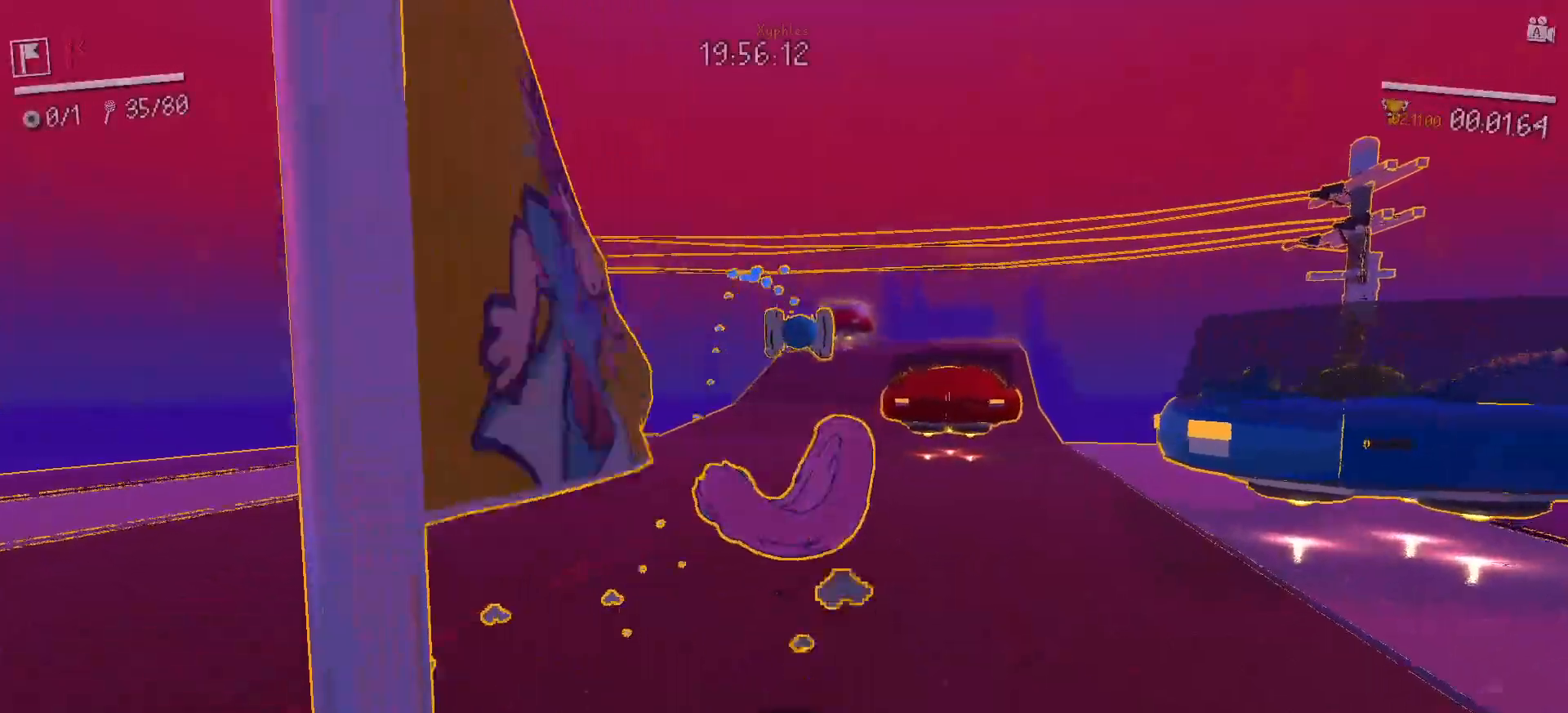
{"keys": ["w"], "mouse": ["left"], "events": []}
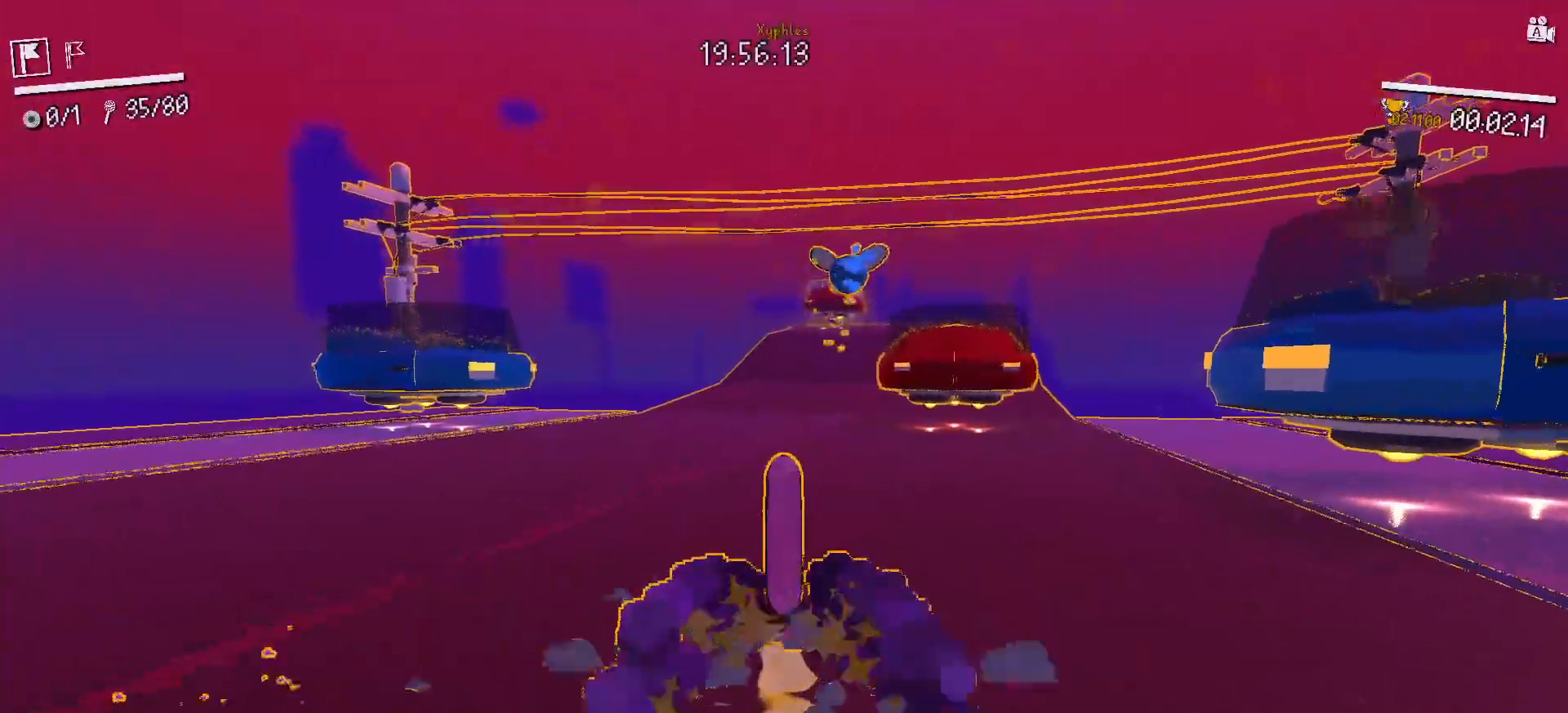
{"keys": ["w"], "mouse": ["left"], "events": []}
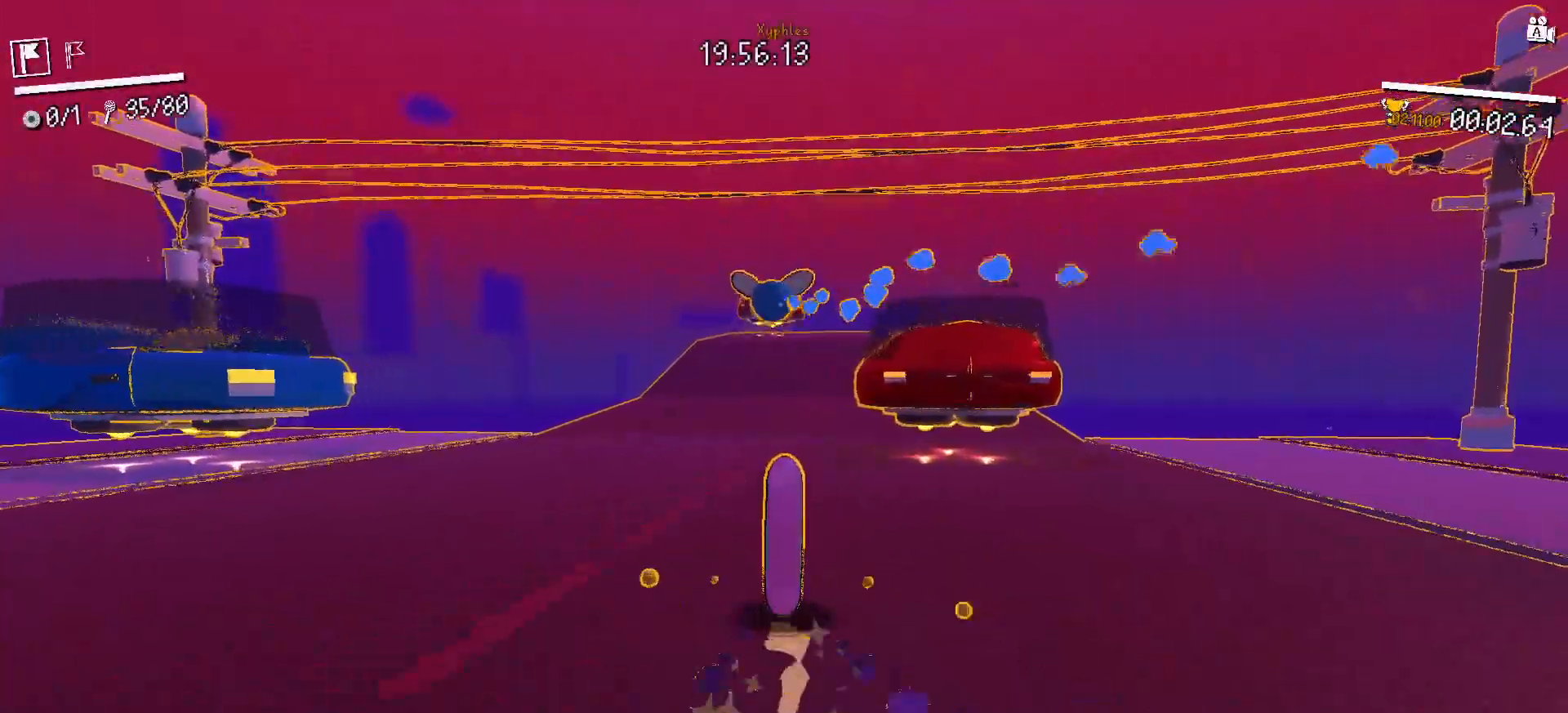
{"keys": ["w"], "mouse": ["left"], "events": []}
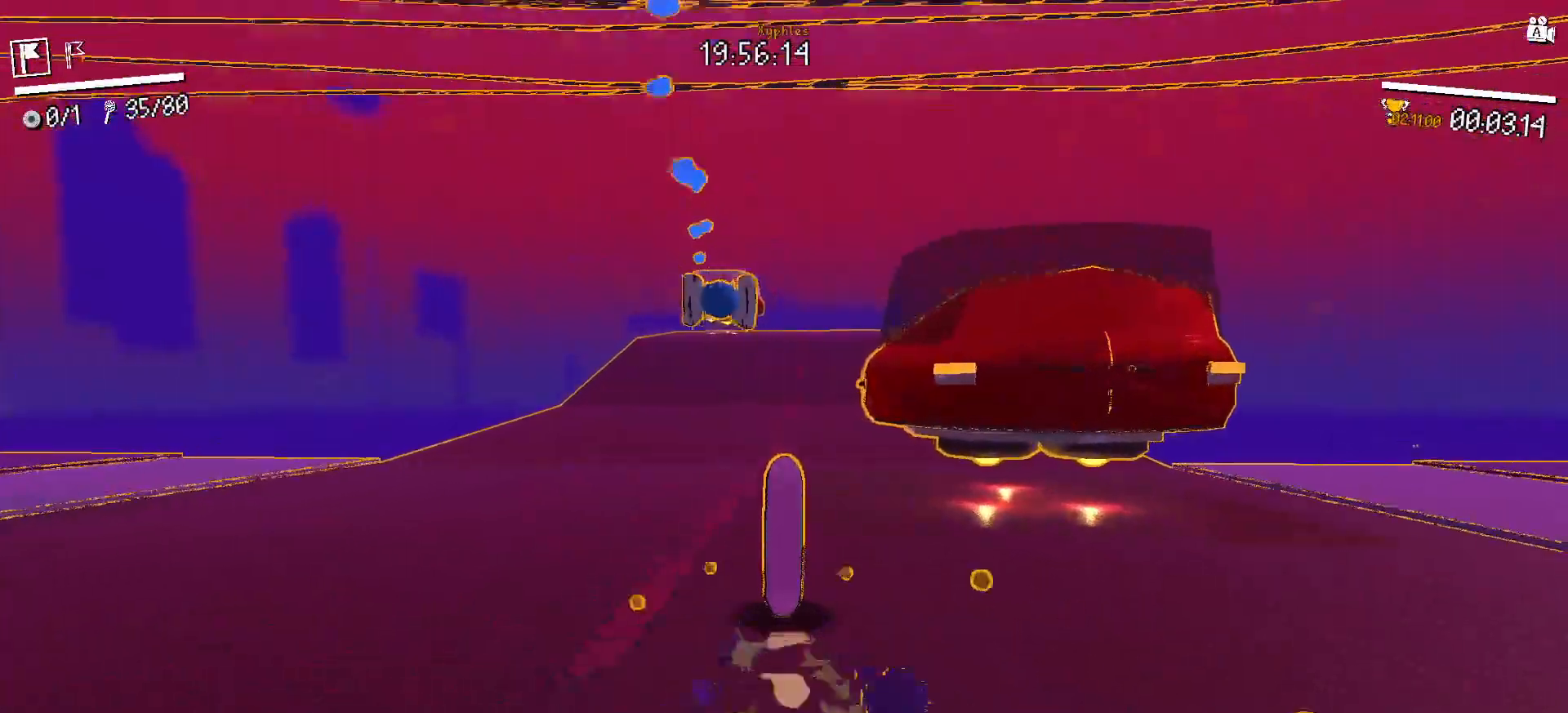
{"keys": ["w"], "mouse": ["left"], "events": []}
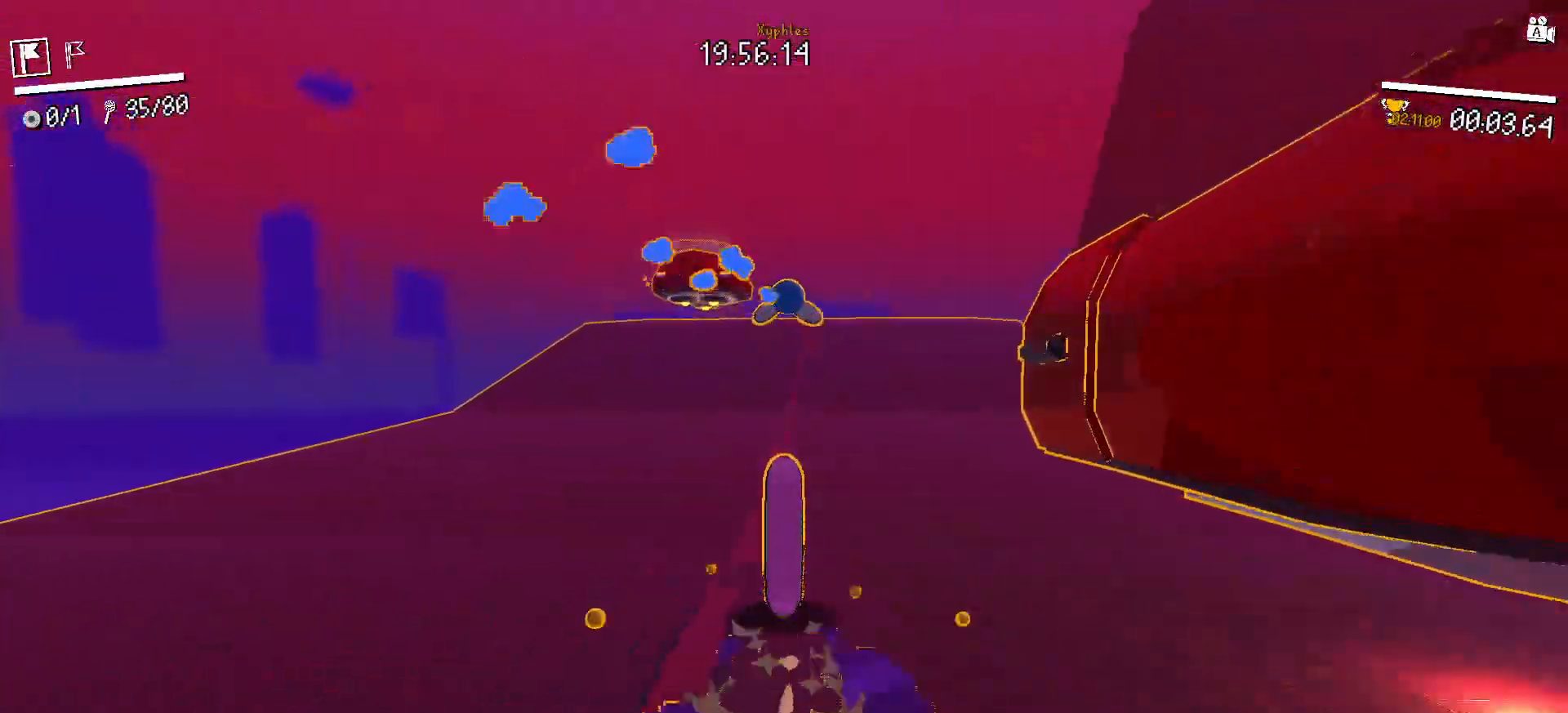
{"keys": ["w"], "mouse": ["left"], "events": []}
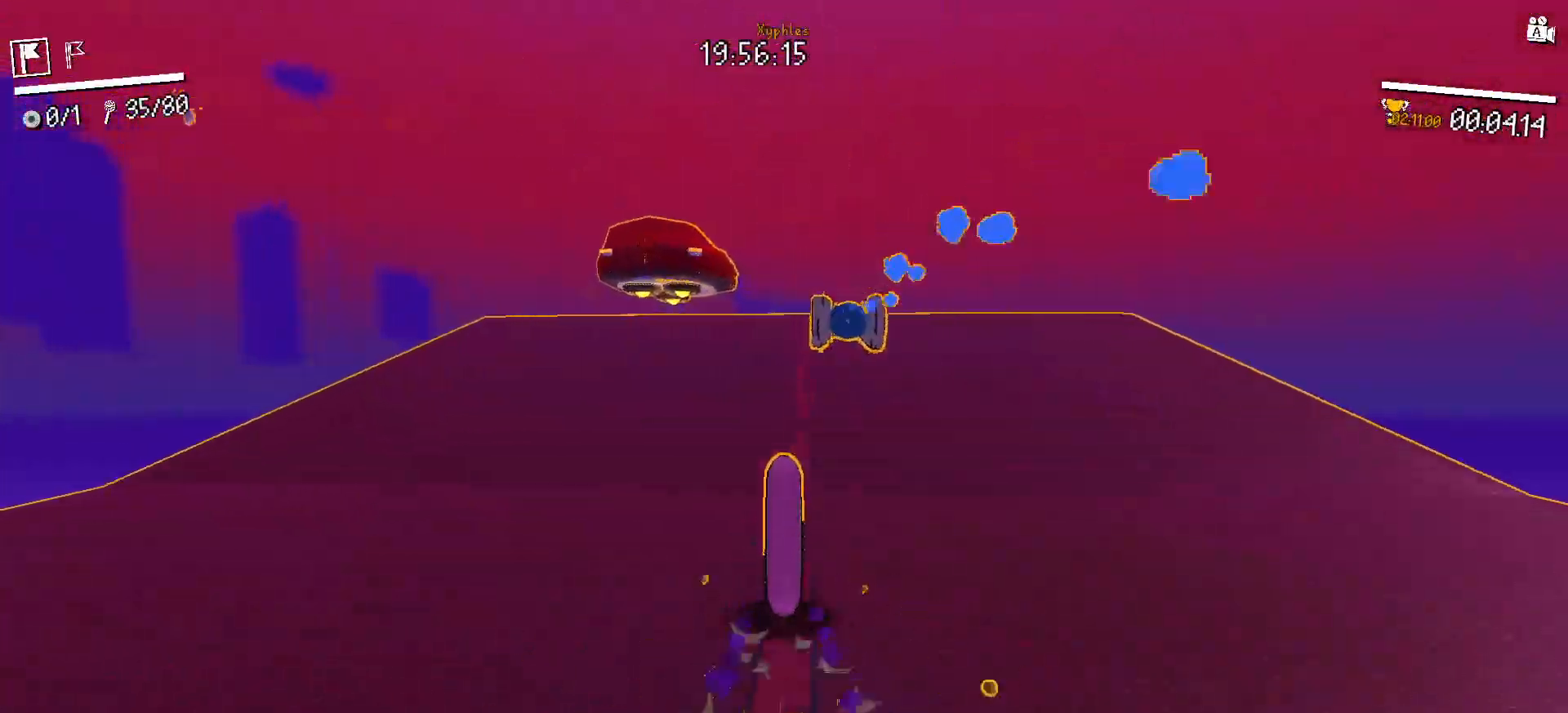
{"keys": ["w"], "mouse": ["left"], "events": [[67, "space", "down"], [167, "space", "up"]]}
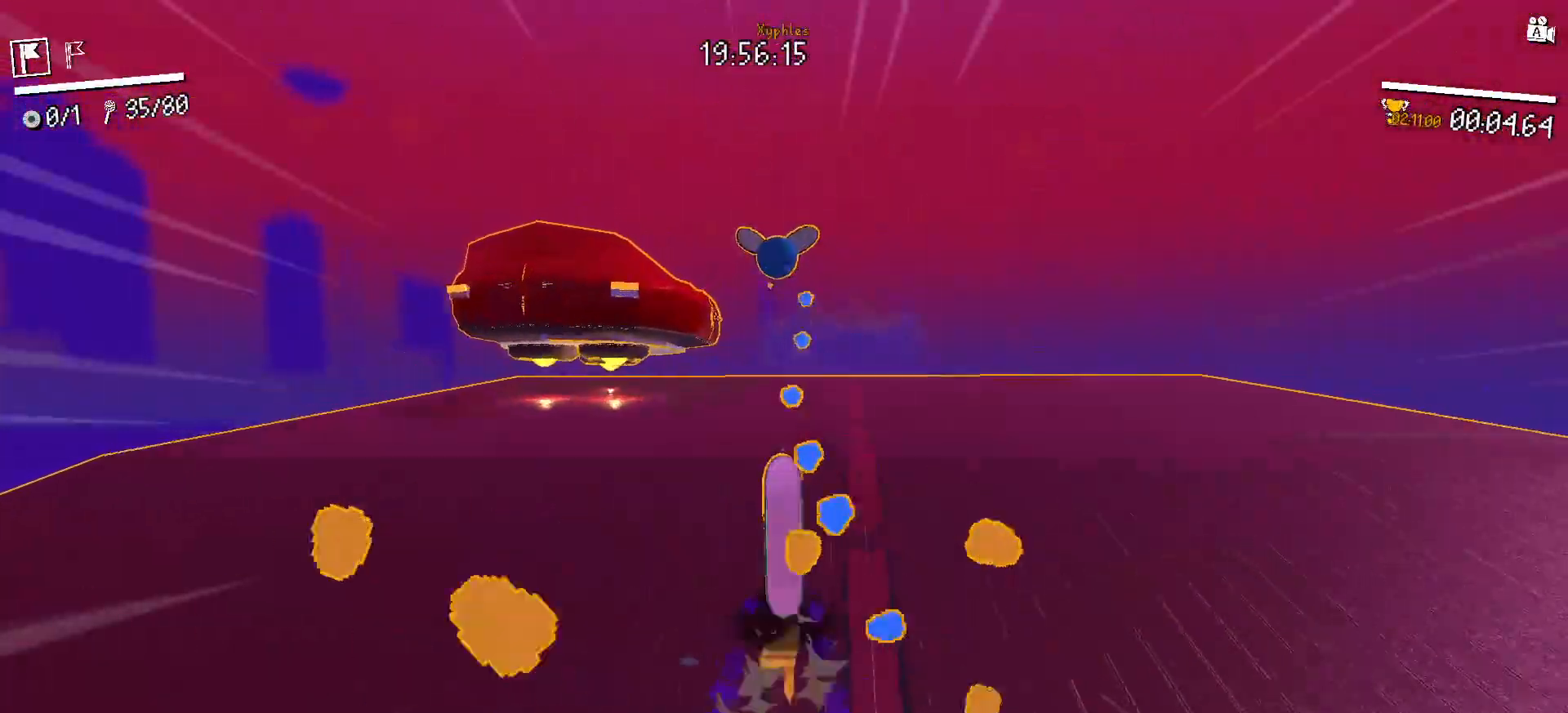
{"keys": ["w"], "mouse": ["left"], "events": [[283, "space", "down"], [367, "space", "up"]]}
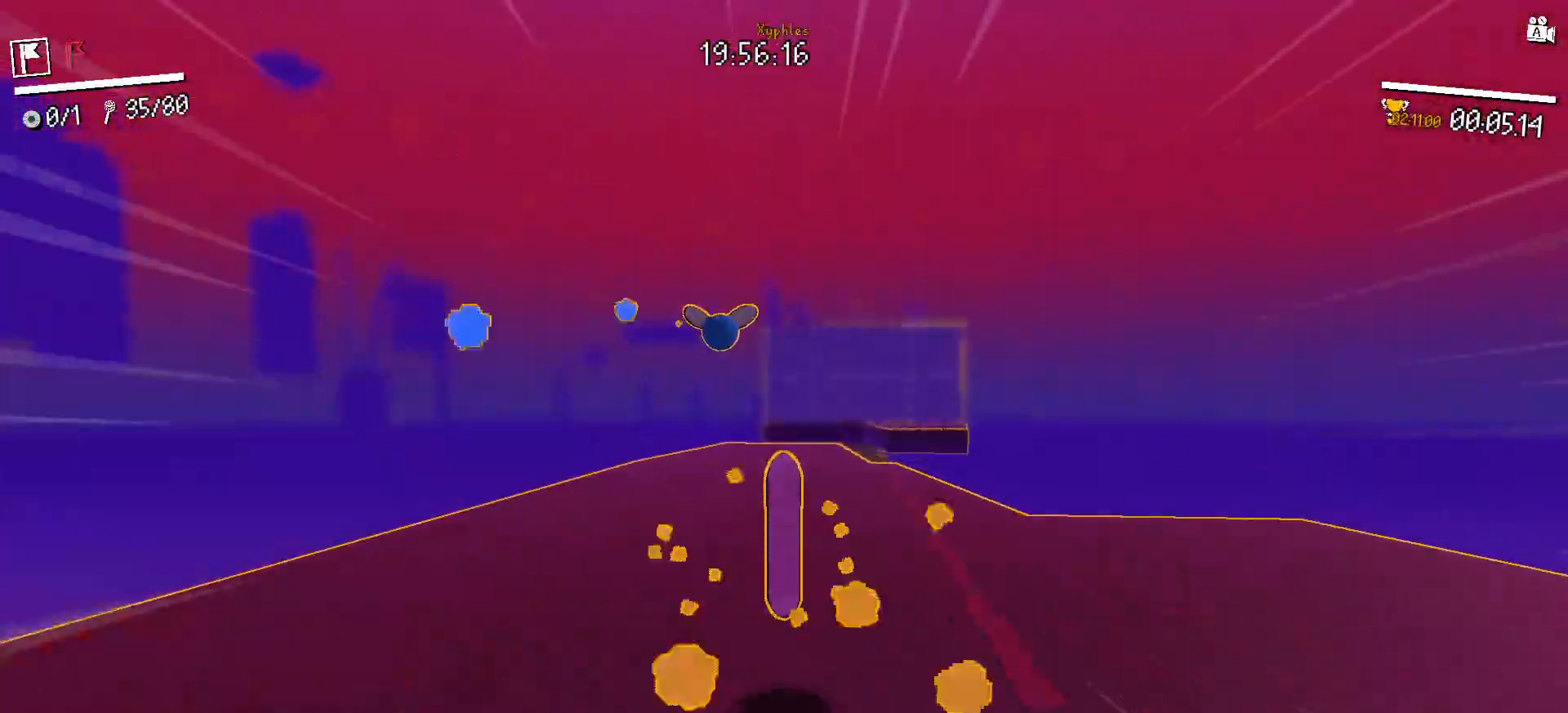
{"keys": ["w"], "mouse": ["left"], "events": [[250, "a", "down"], [483, "a", "up"]]}
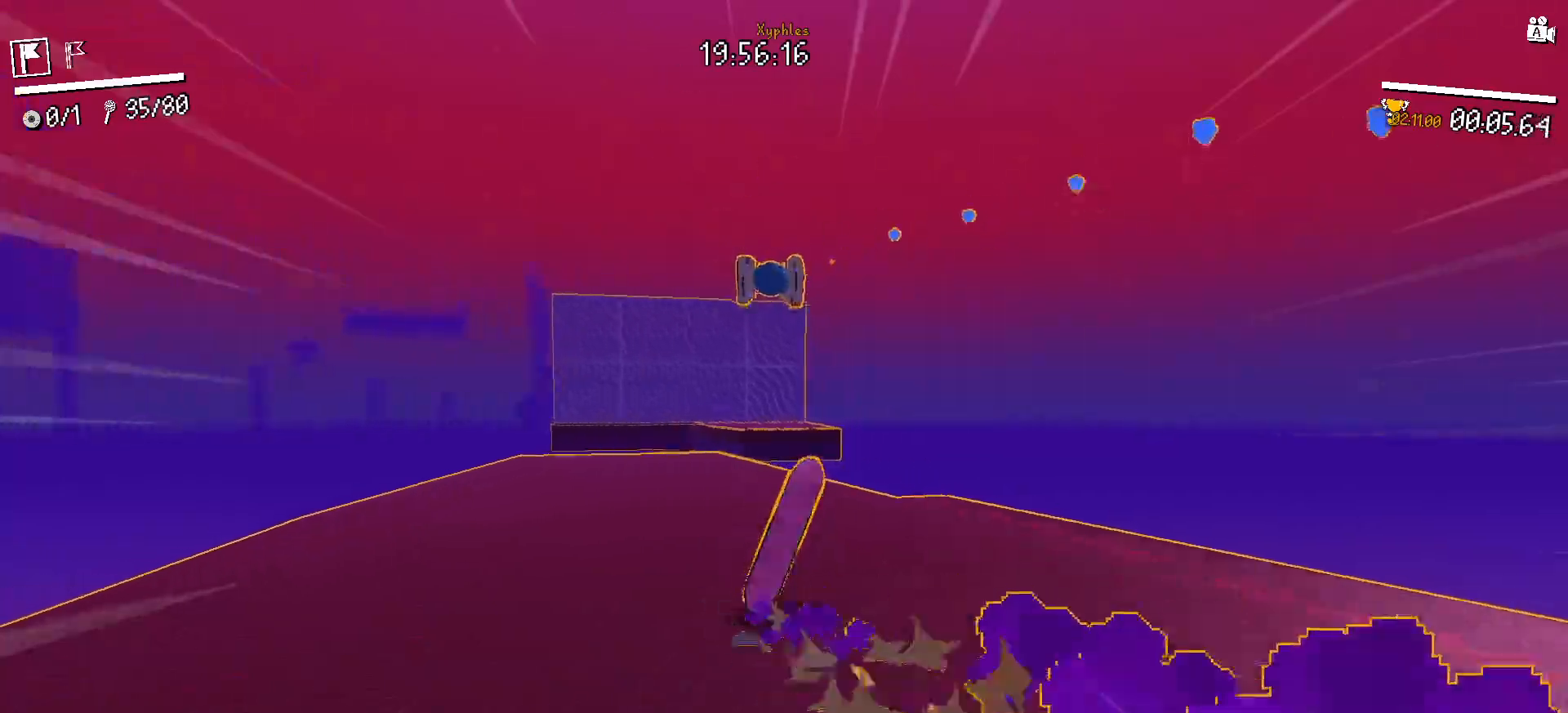
{"keys": ["w"], "mouse": ["left"], "events": []}
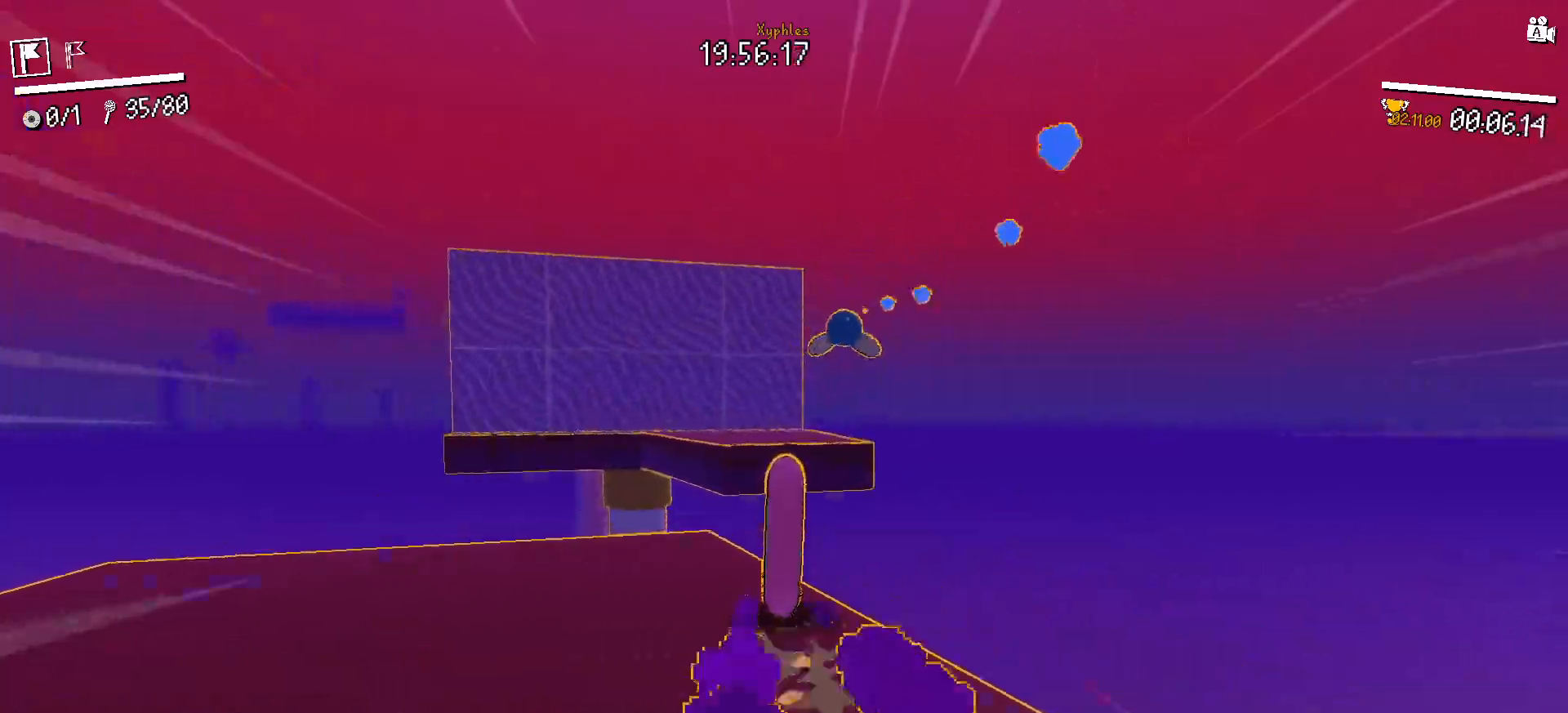
{"keys": ["d", "w"], "mouse": ["left"], "events": [[33, "space", "down"], [83, "space", "up"], [183, "d", "down"]]}
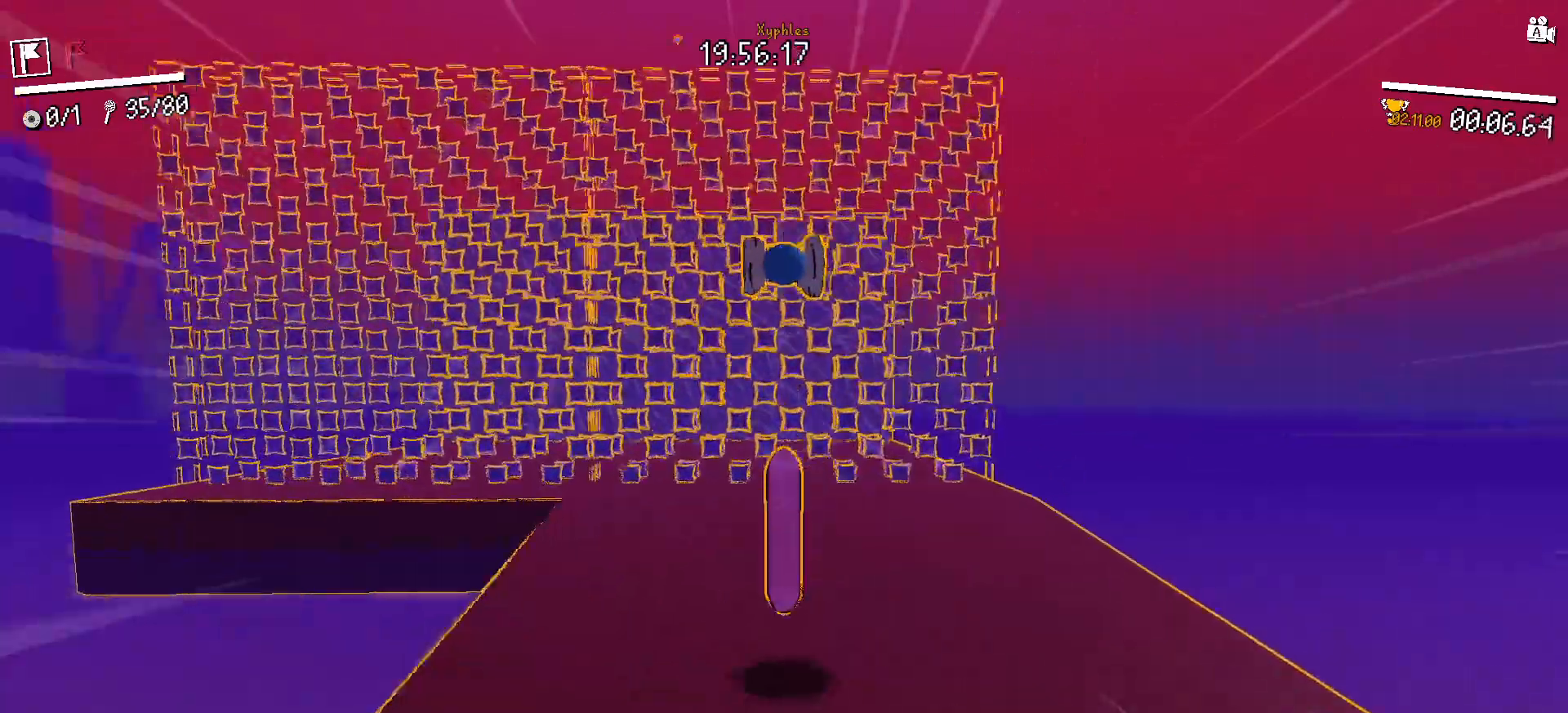
{"keys": ["w"], "mouse": ["left"], "events": [[150, "d", "up"]]}
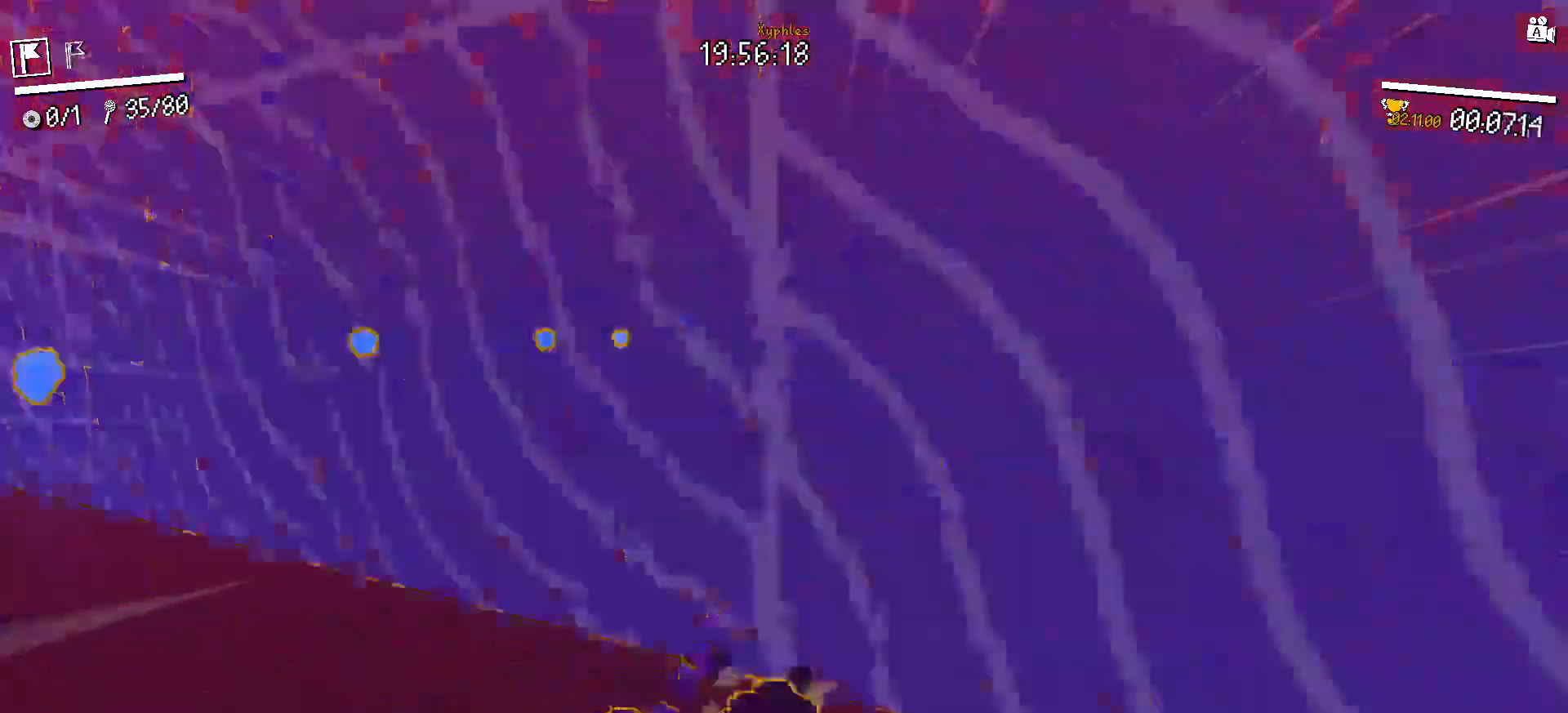
{"keys": ["d", "w"], "mouse": ["left"], "events": [[17, "space", "down"], [50, "a", "down"], [117, "space", "up"], [217, "a", "up"], [400, "d", "down"]]}
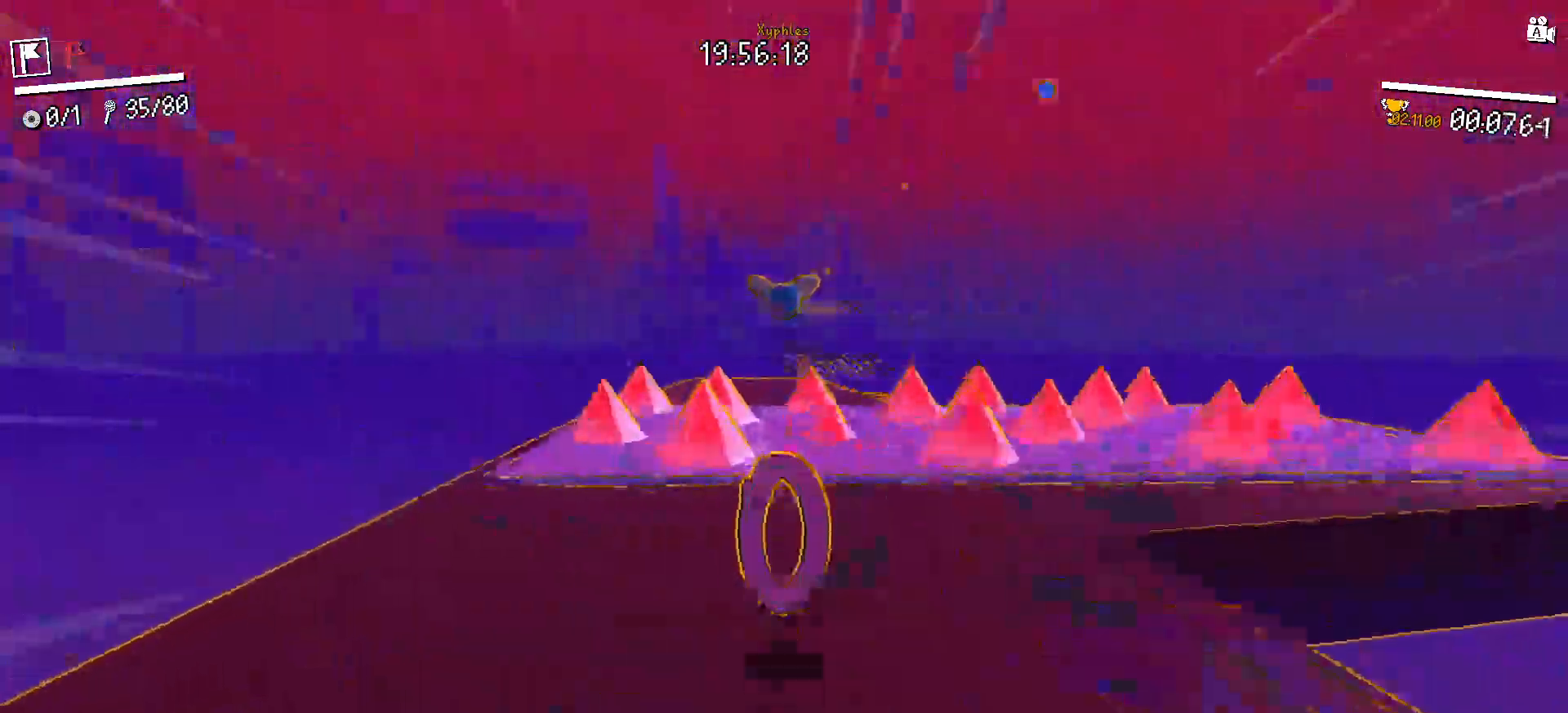
{"keys": ["d", "w"], "mouse": ["left"], "events": [[133, "space", "down"], [267, "space", "up"]]}
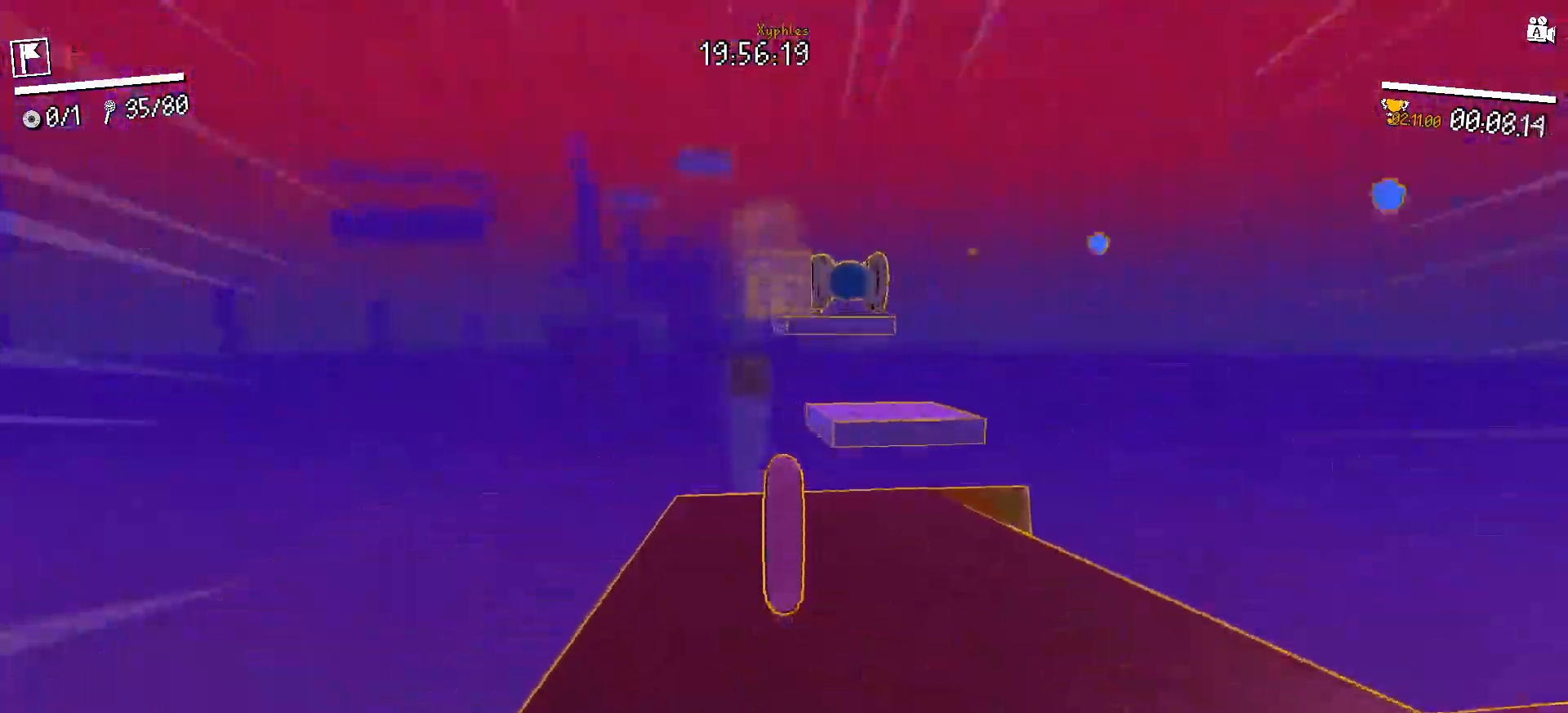
{"keys": ["w"], "mouse": [], "events": [[200, "d", "up"], [383, "space", "down"], [483, "mouse_left", "up"], [483, "space", "up"]]}
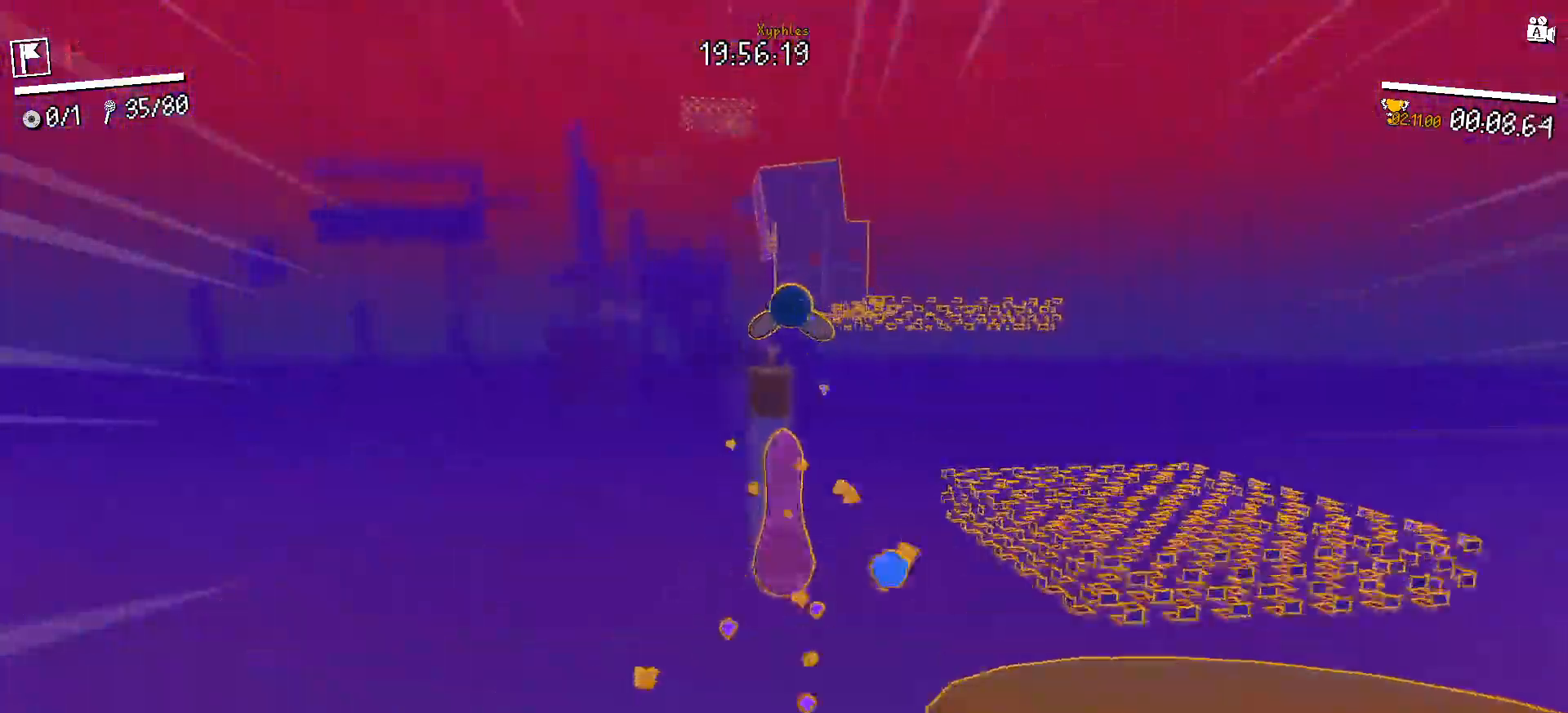
{"keys": ["shift"], "mouse": [], "events": [[17, "w", "up"], [167, "shift", "down"], [267, "shift", "up"], [483, "shift", "down"]]}
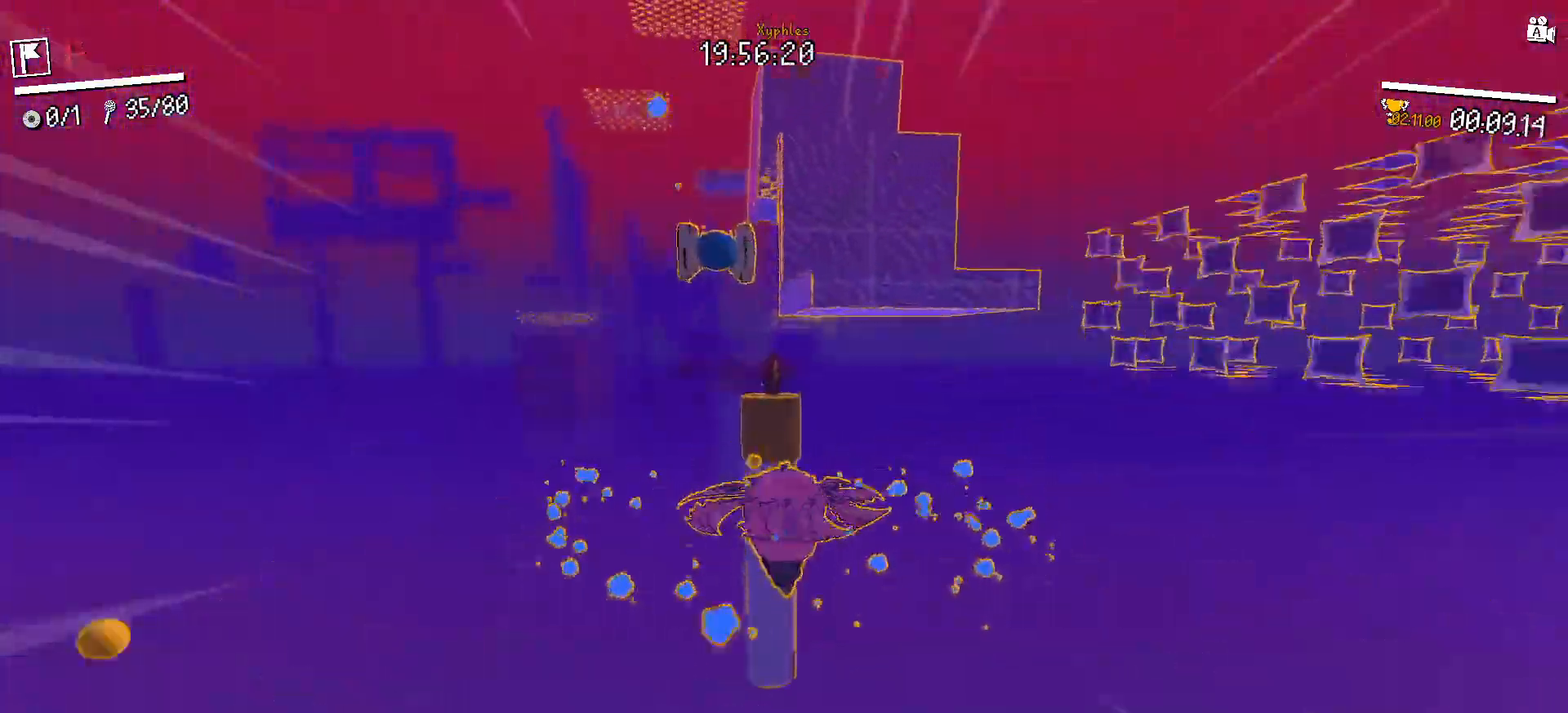
{"keys": ["shift"], "mouse": [], "events": [[33, "shift", "up"], [267, "shift", "down"], [317, "shift", "up"], [467, "shift", "down"]]}
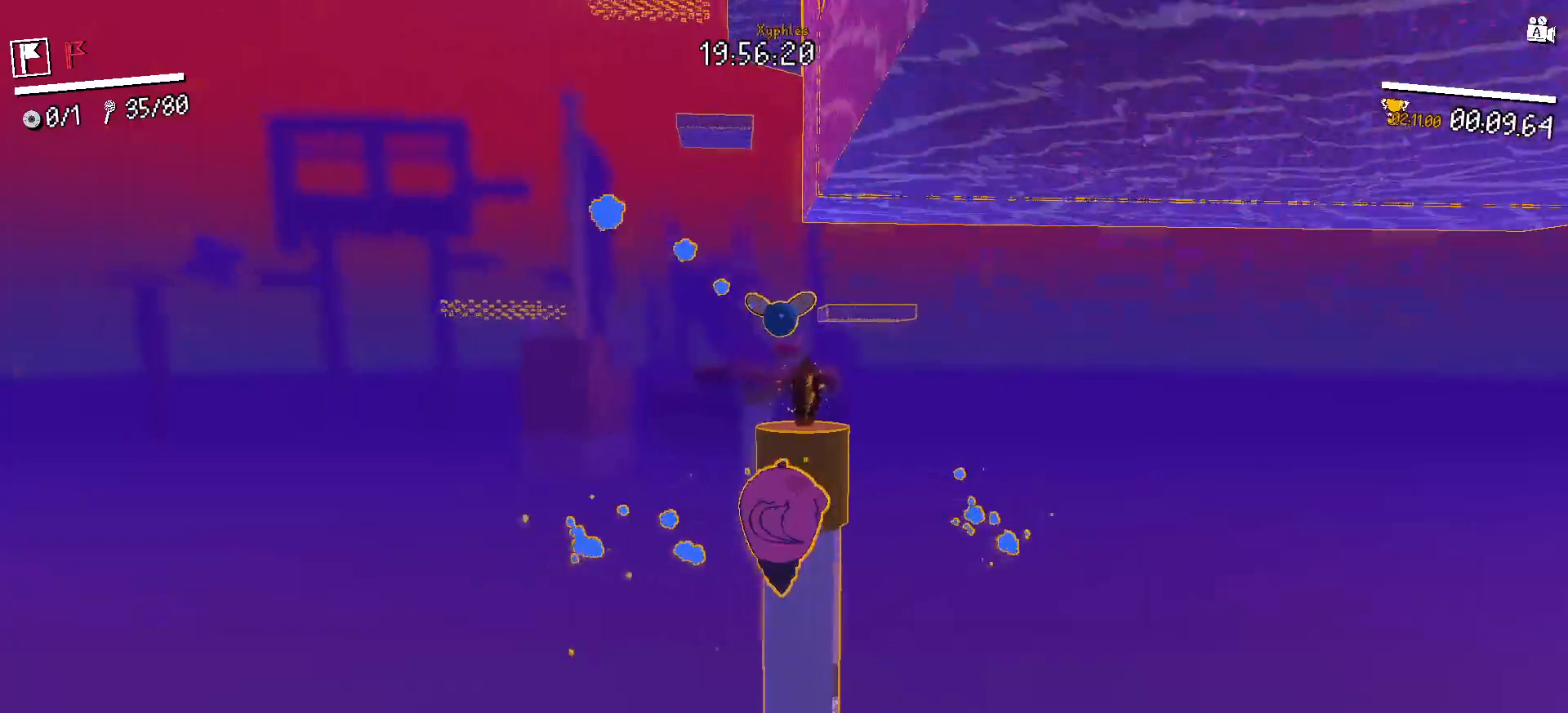
{"keys": [], "mouse": [], "events": [[67, "shift", "up"], [250, "shift", "down"], [433, "shift", "up"]]}
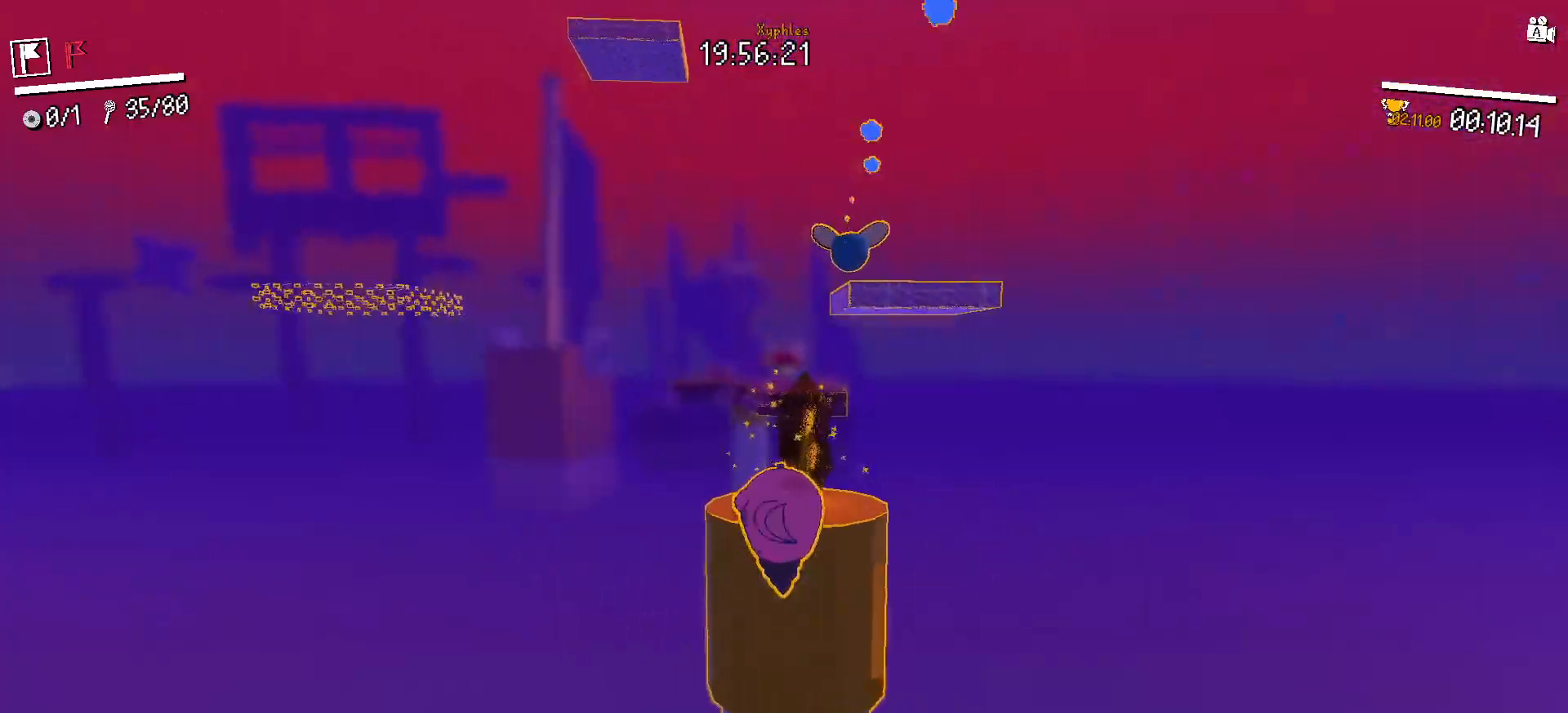
{"keys": [], "mouse": [], "events": [[67, "shift", "down"], [167, "shift", "up"], [250, "s", "down"], [500, "s", "up"]]}
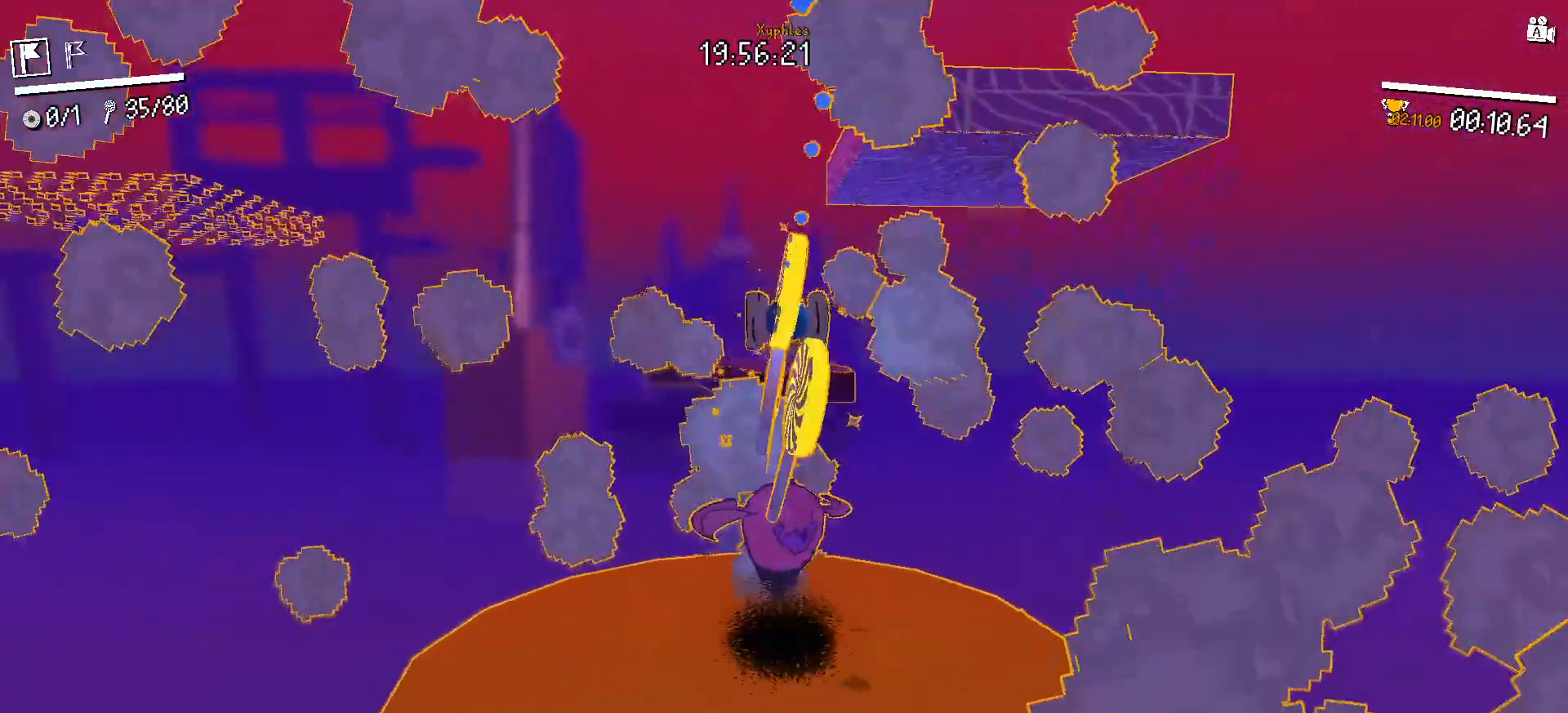
{"keys": [], "mouse": [], "events": [[133, "s", "down"], [417, "s", "up"]]}
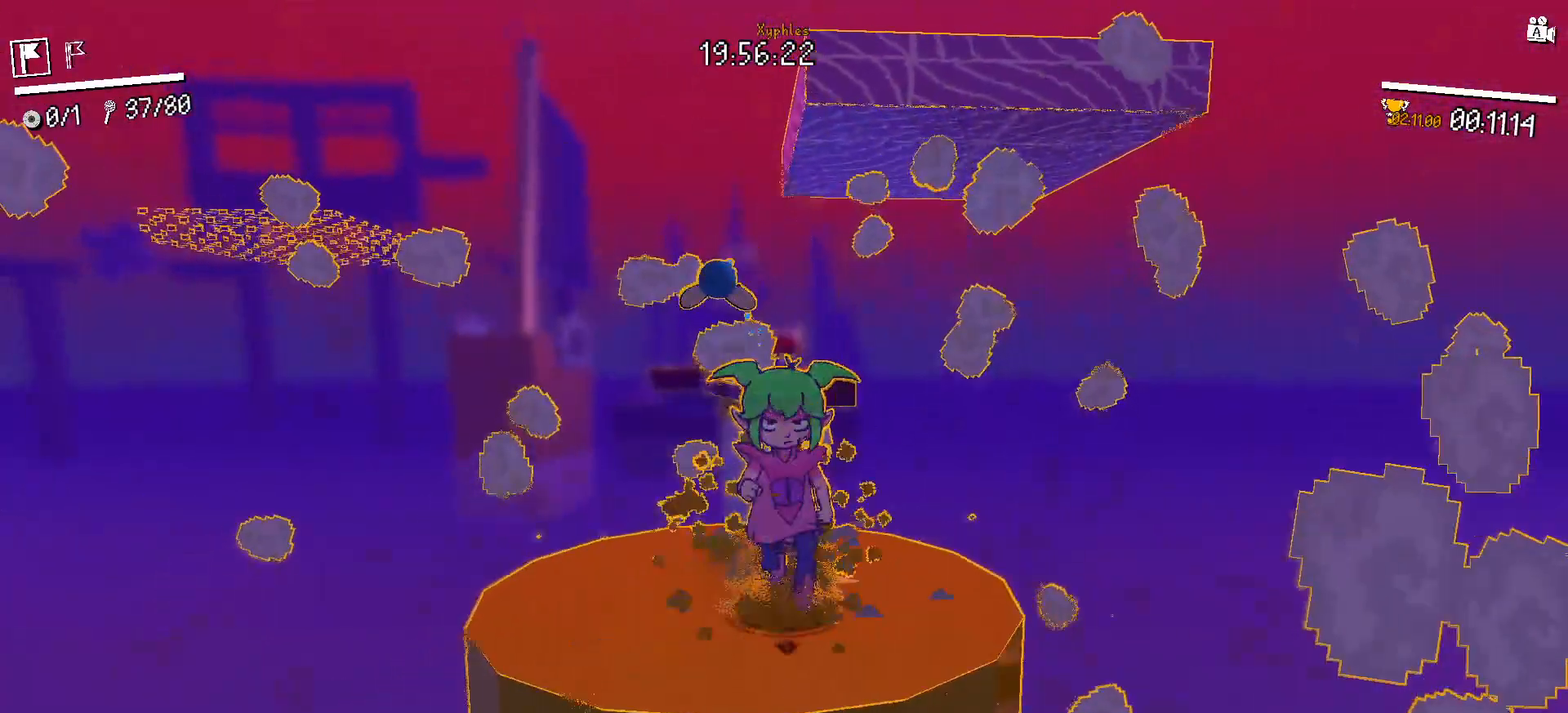
{"keys": ["w"], "mouse": ["right"], "events": [[100, "w", "down"], [483, "mouse_right", "down"]]}
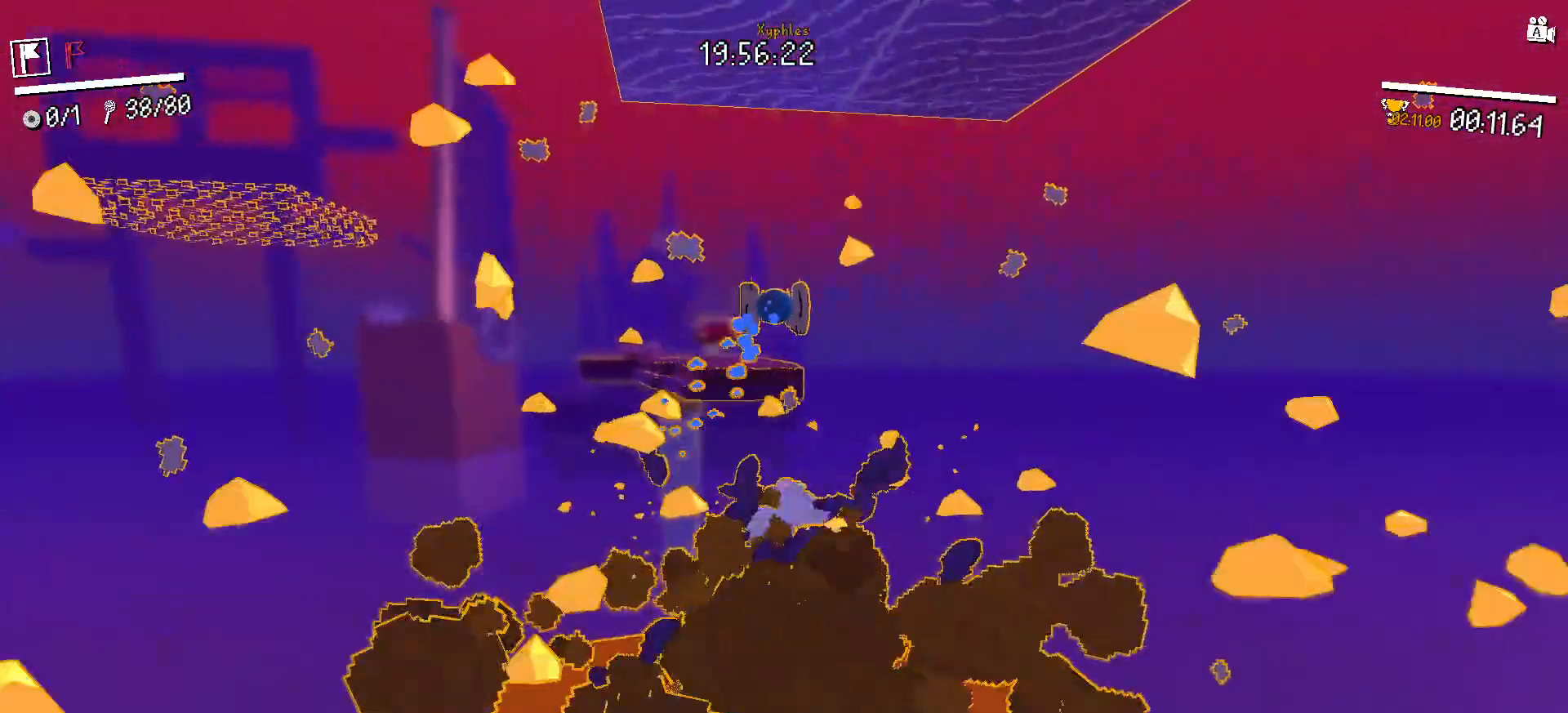
{"keys": ["w"], "mouse": [], "events": [[33, "mouse_right", "up"]]}
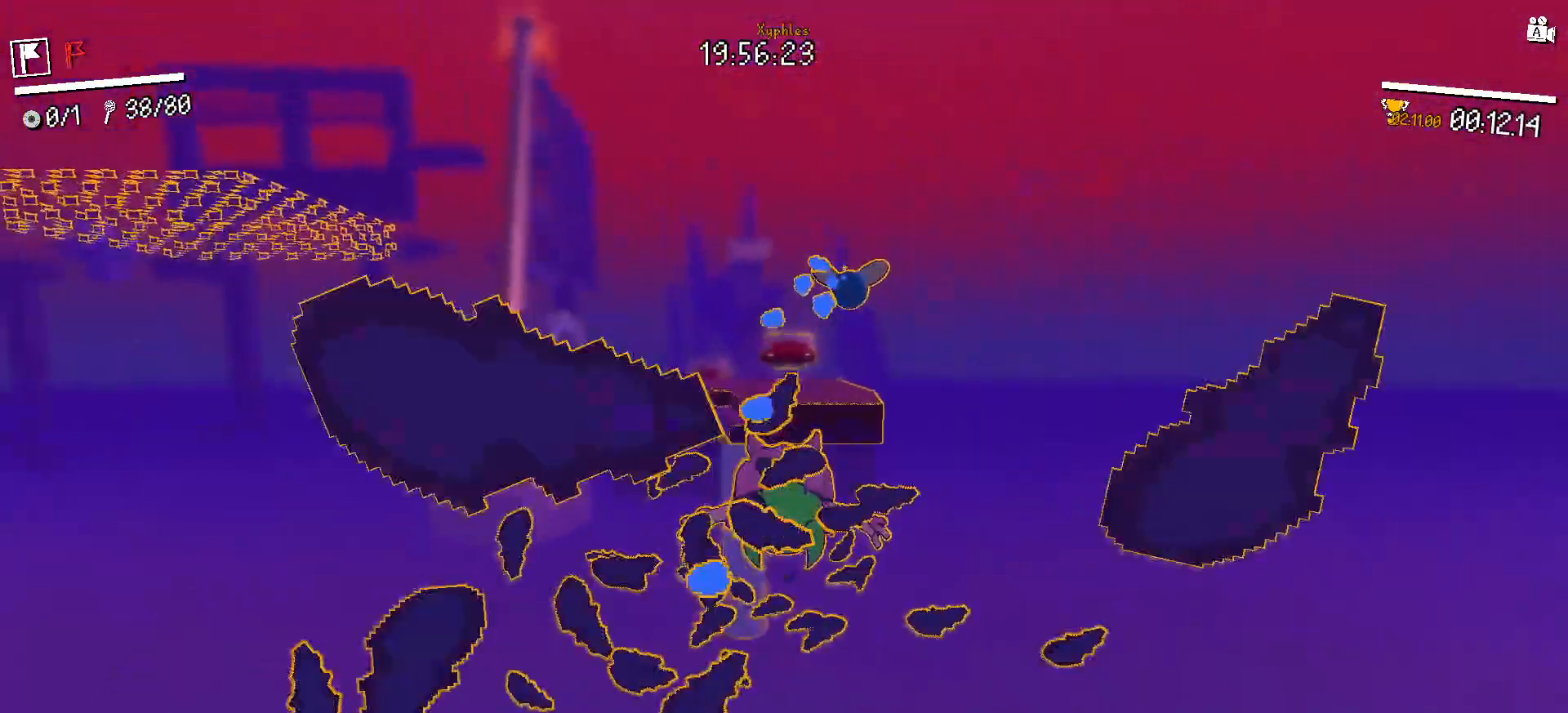
{"keys": ["w"], "mouse": [], "events": [[50, "space", "down"], [83, "space", "up"], [417, "shift", "down"], [500, "shift", "up"]]}
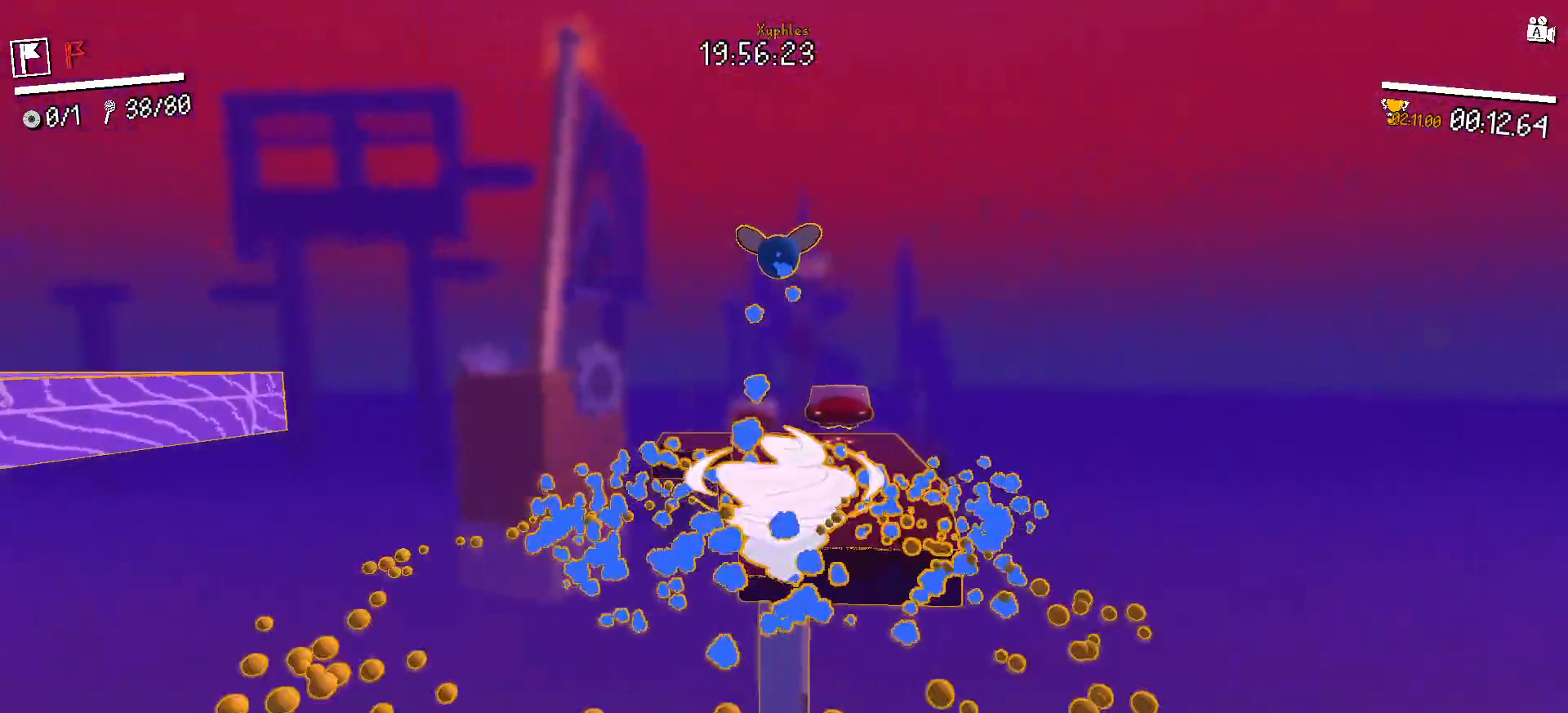
{"keys": ["w"], "mouse": [], "events": [[433, "shift", "down"], [467, "shift", "up"]]}
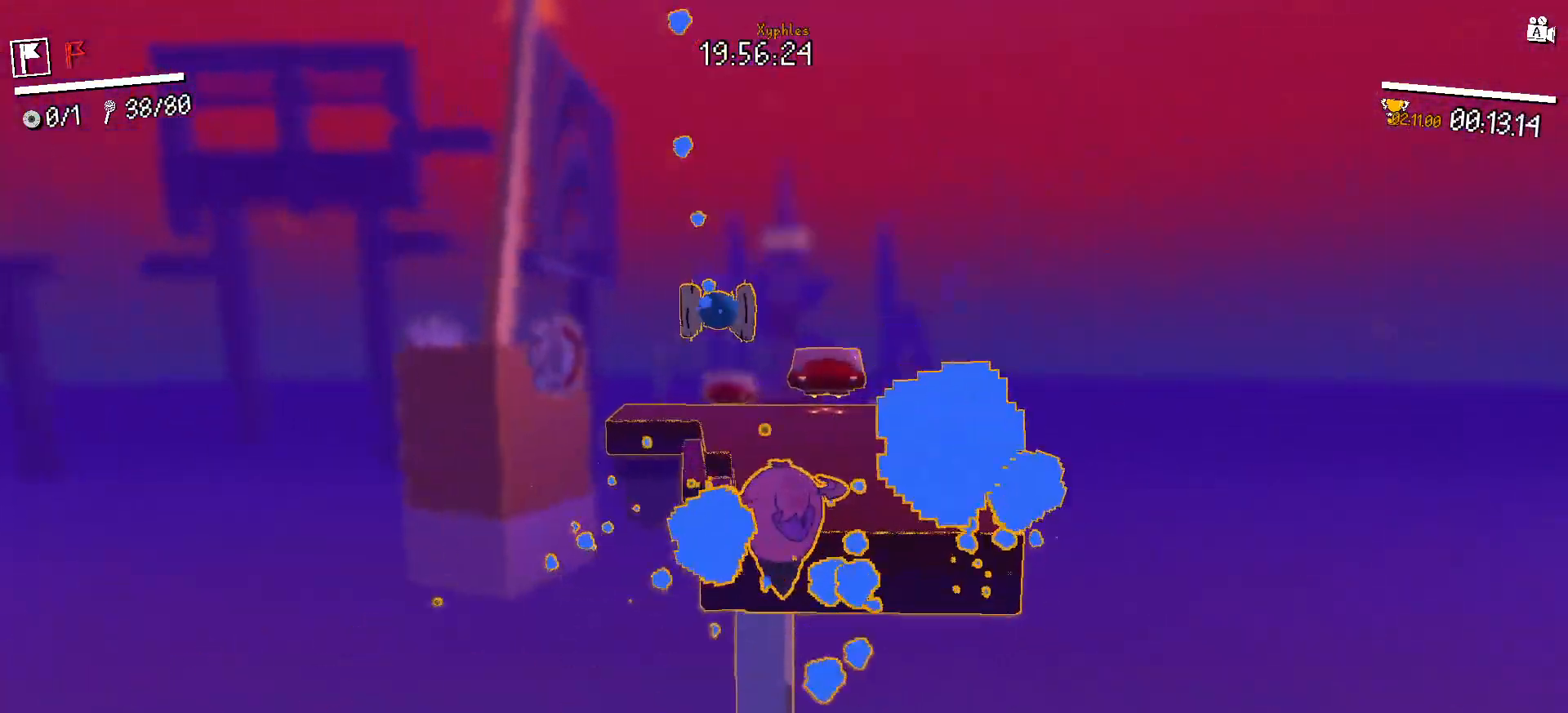
{"keys": ["w"], "mouse": ["left"], "events": [[250, "shift", "down"], [350, "shift", "up"], [500, "mouse_left", "down"]]}
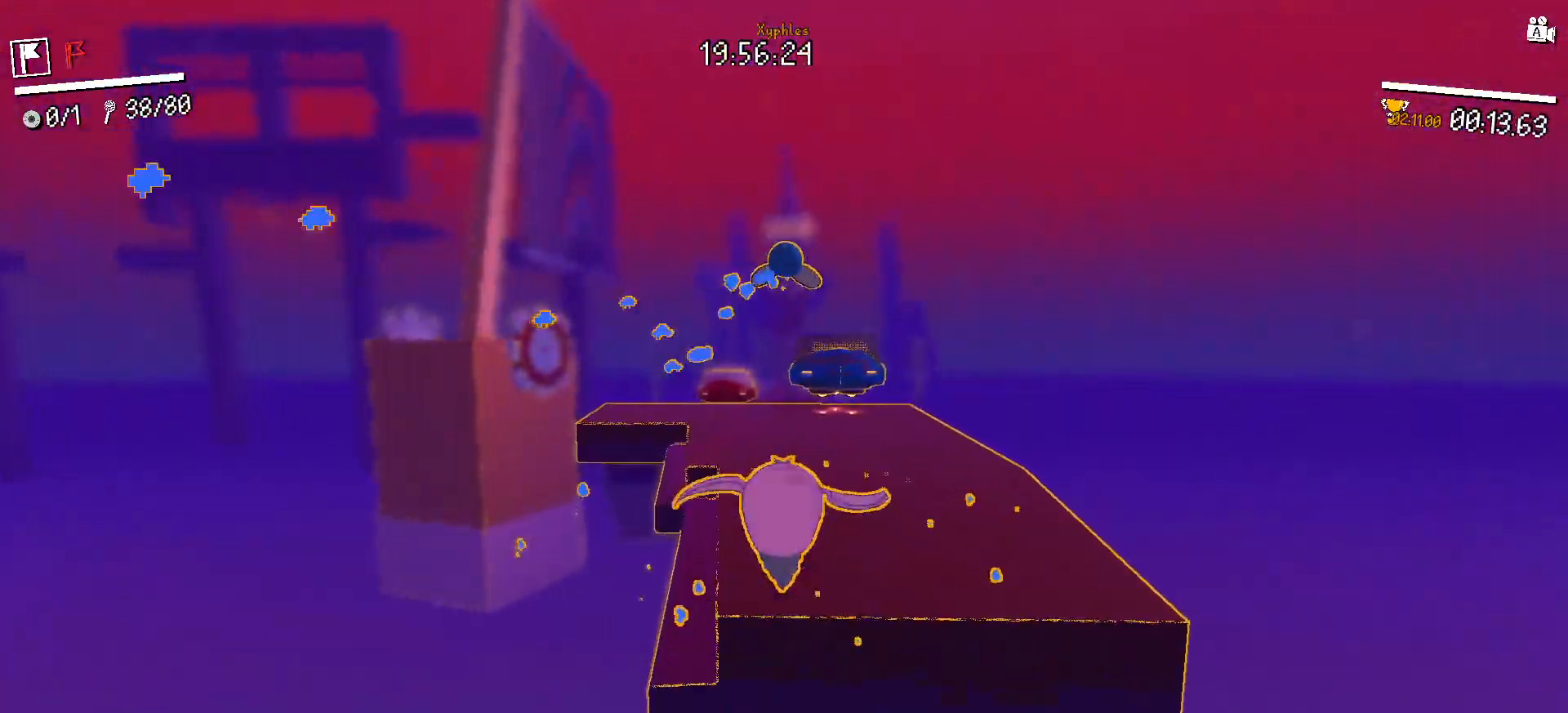
{"keys": ["w"], "mouse": ["left"], "events": []}
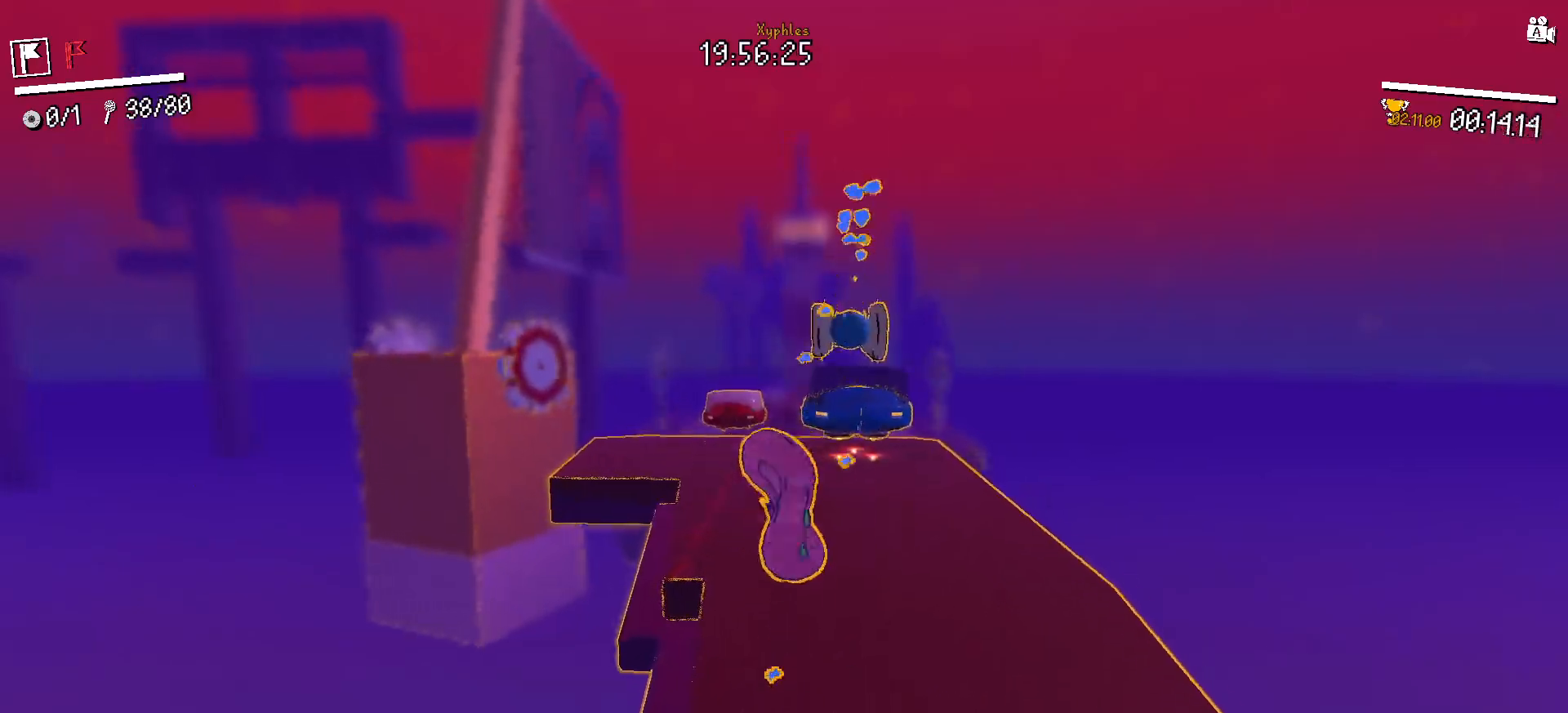
{"keys": ["w"], "mouse": ["left"], "events": []}
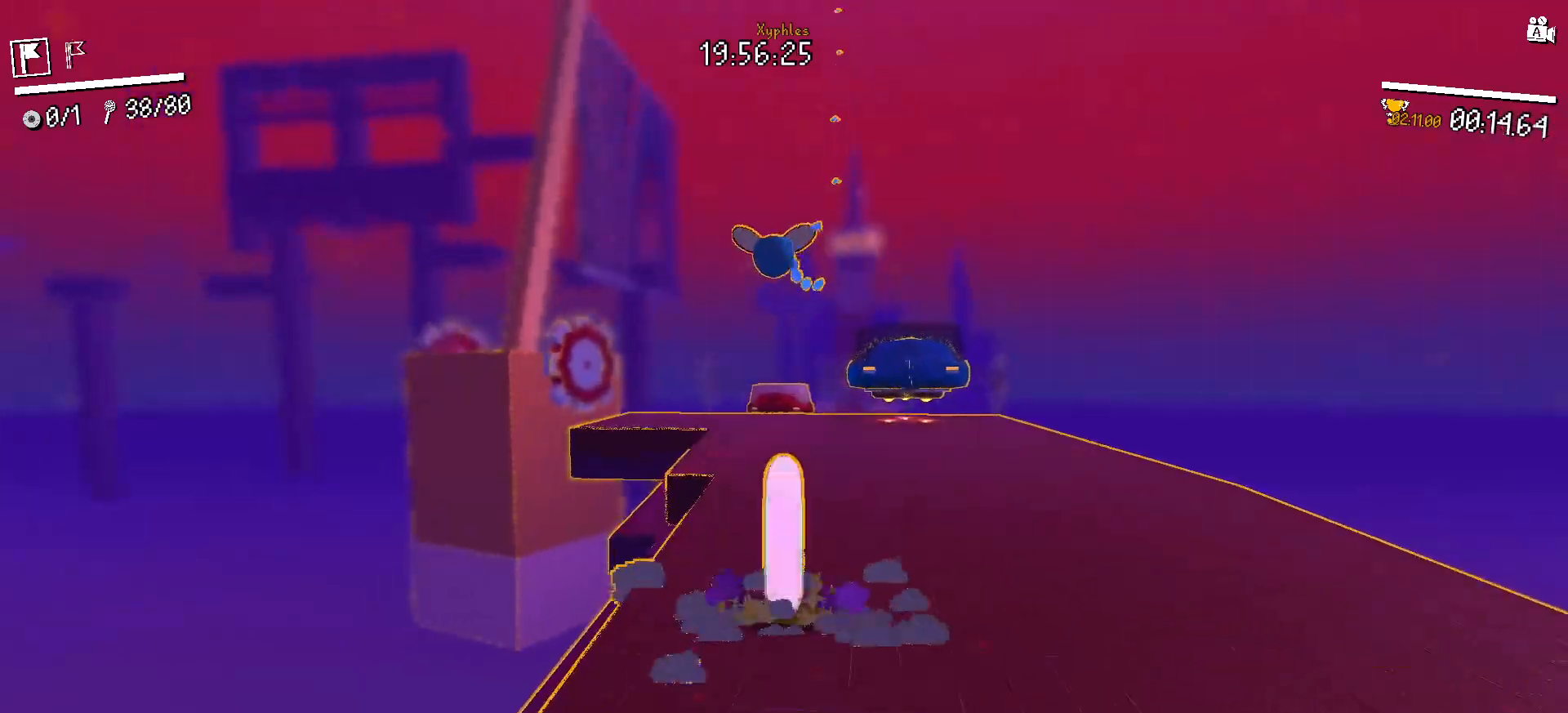
{"keys": ["w"], "mouse": ["left"], "events": []}
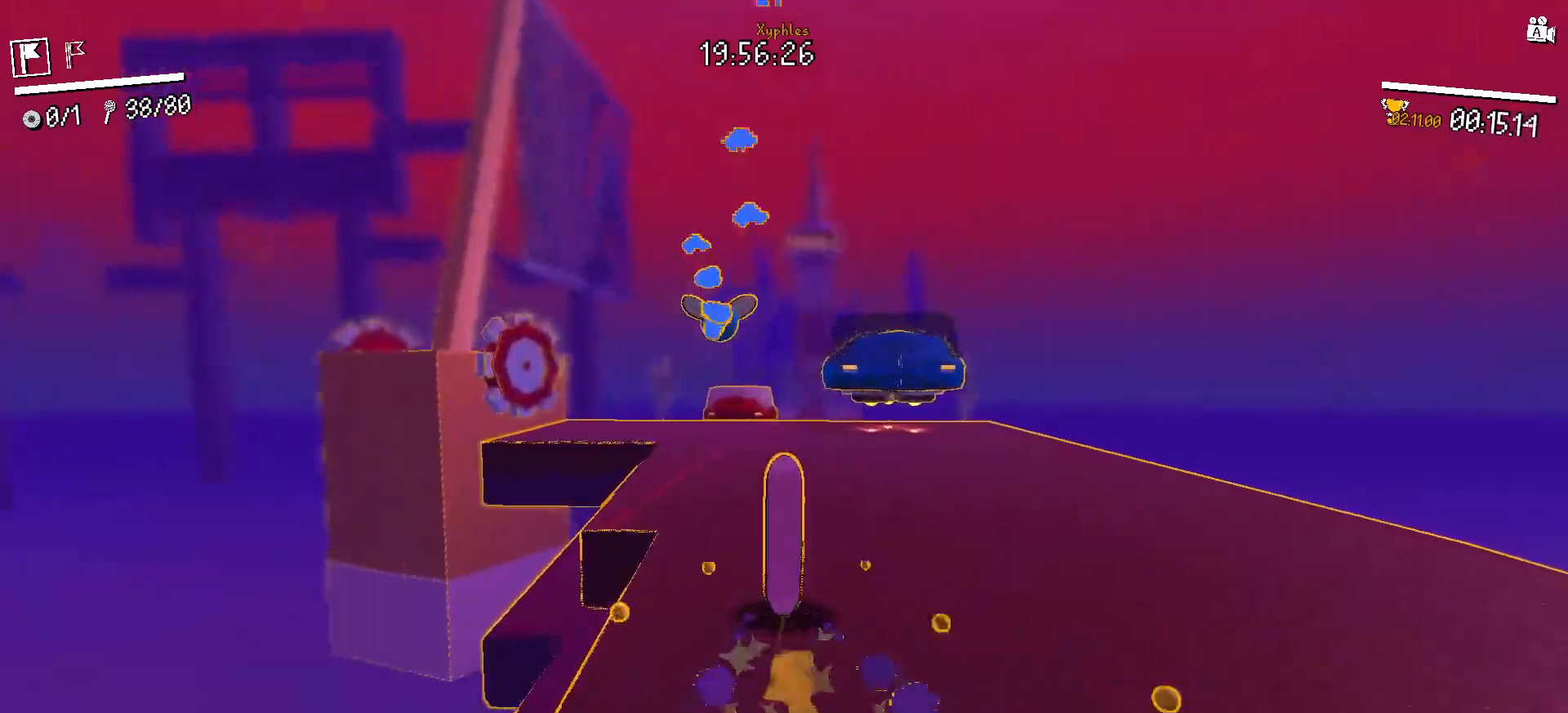
{"keys": ["w"], "mouse": ["left"], "events": []}